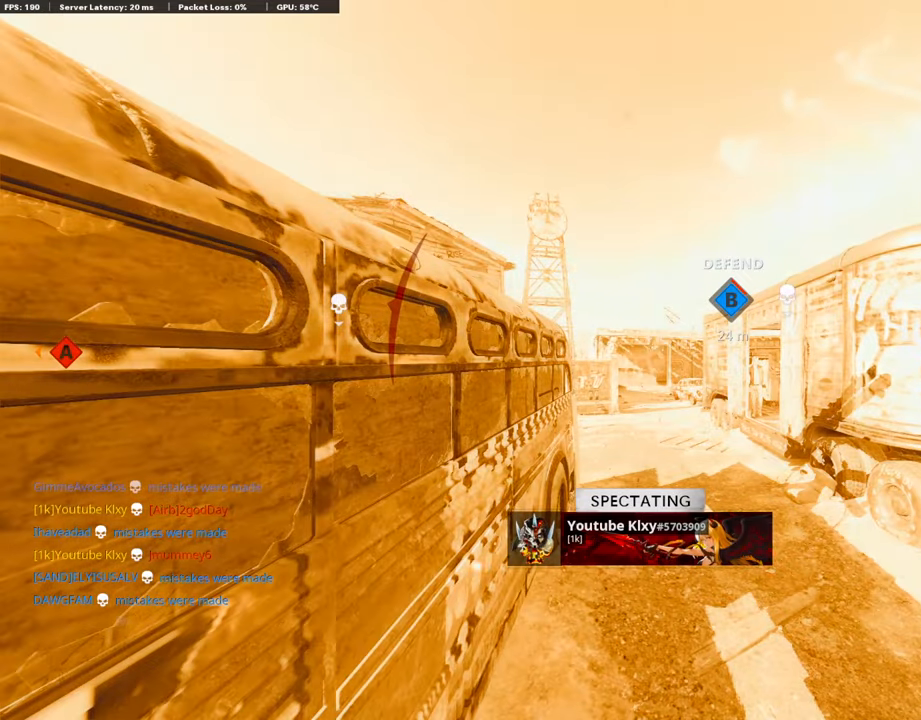
Gameplay with a controller (PlayStation layout); each line is a JSON object with the inputs held at the frame after it. "events" lists button and stick changes between this image and that frame as [ms after this image, input, new state], when the widget could be followed in between.
{"buttons": ["TRIANGLE"], "left_stick": "center", "right_stick": "center", "events": [[505, "TRIANGLE", "down"]]}
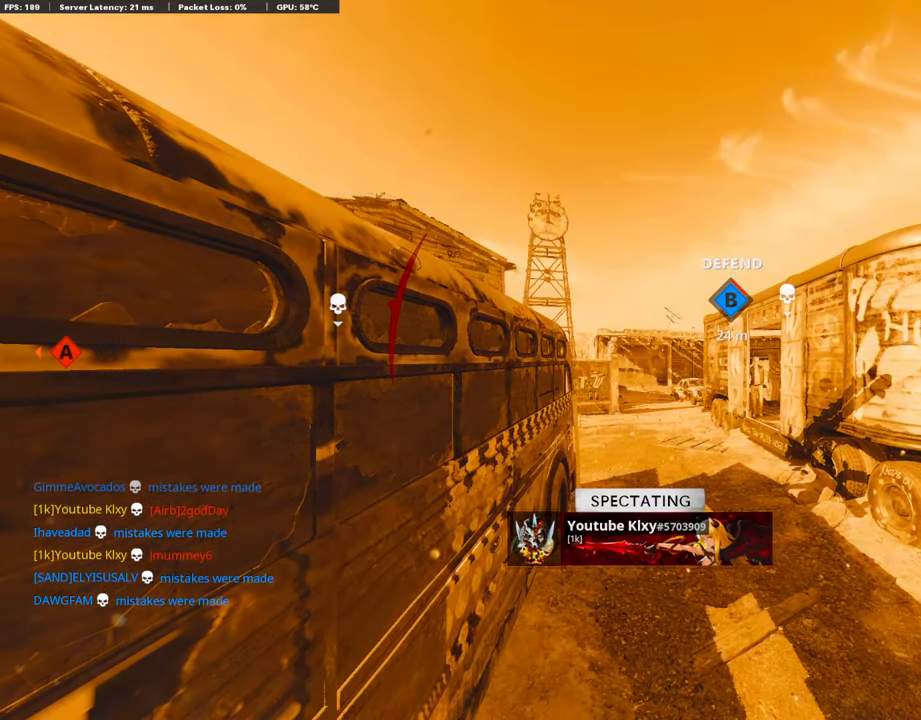
{"buttons": [], "left_stick": "center", "right_stick": "center", "events": [[101, "TRIANGLE", "up"], [152, "TRIANGLE", "down"], [253, "TRIANGLE", "up"]]}
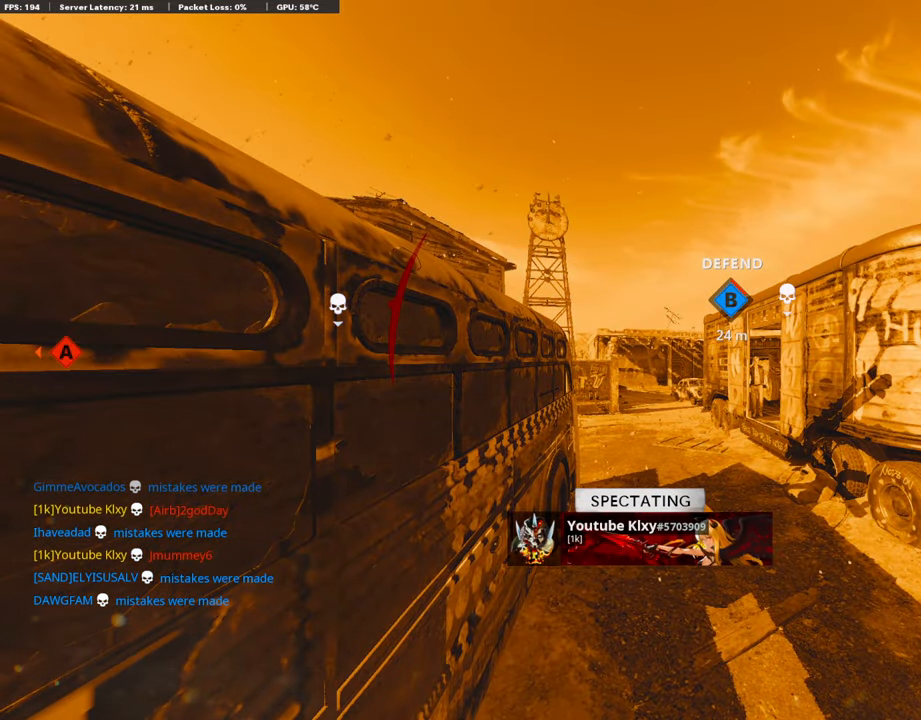
{"buttons": [], "left_stick": "center", "right_stick": "center", "events": []}
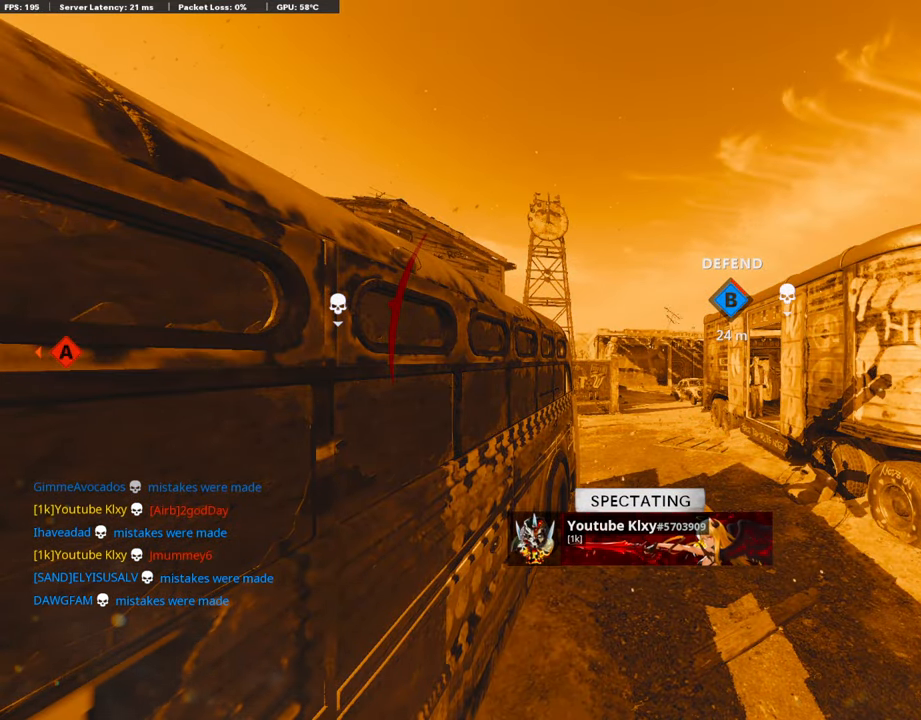
{"buttons": ["TRIANGLE"], "left_stick": "center", "right_stick": "center", "events": [[353, "TRIANGLE", "down"], [454, "TRIANGLE", "up"], [505, "TRIANGLE", "down"]]}
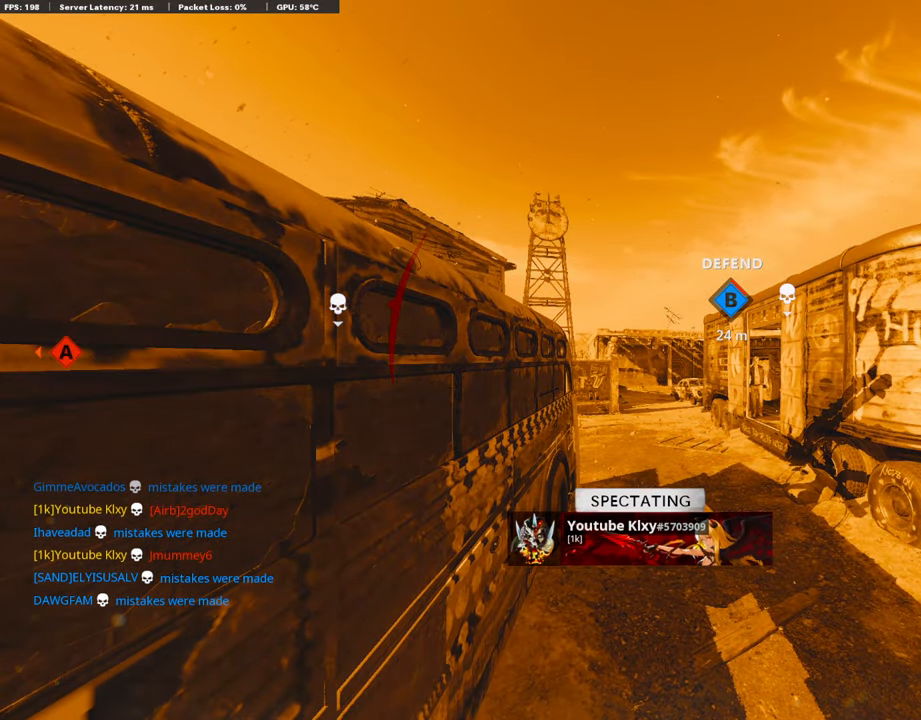
{"buttons": ["TRIANGLE"], "left_stick": "center", "right_stick": "center", "events": [[118, "TRIANGLE", "up"], [303, "TRIANGLE", "down"], [370, "TRIANGLE", "up"], [471, "TRIANGLE", "down"]]}
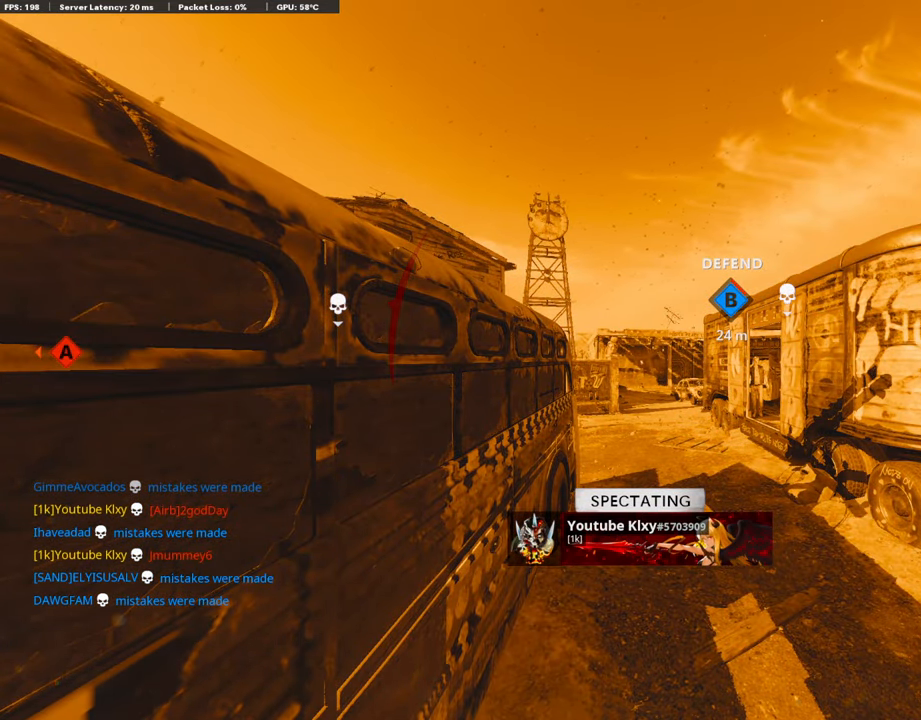
{"buttons": [], "left_stick": "center", "right_stick": "center", "events": [[51, "TRIANGLE", "up"], [168, "TRIANGLE", "down"], [253, "TRIANGLE", "up"], [303, "TRIANGLE", "down"], [404, "TRIANGLE", "up"]]}
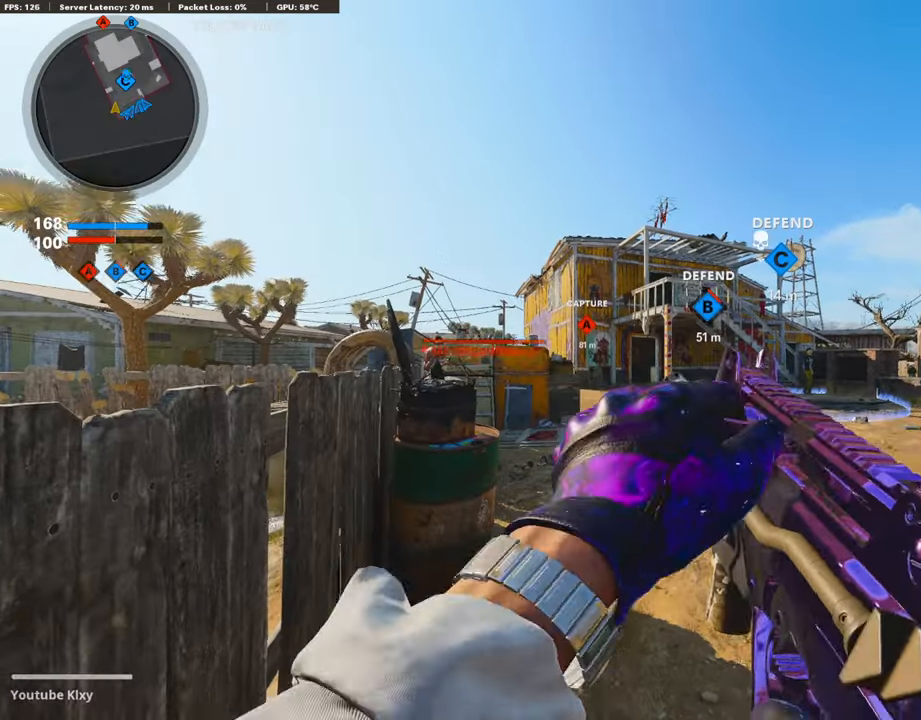
{"buttons": ["L3"], "left_stick": "up-right", "right_stick": "center", "events": [[202, "TRIANGLE", "down"], [303, "TRIANGLE", "up"], [371, "left_stick", "up-right"], [472, "L3", "down"]]}
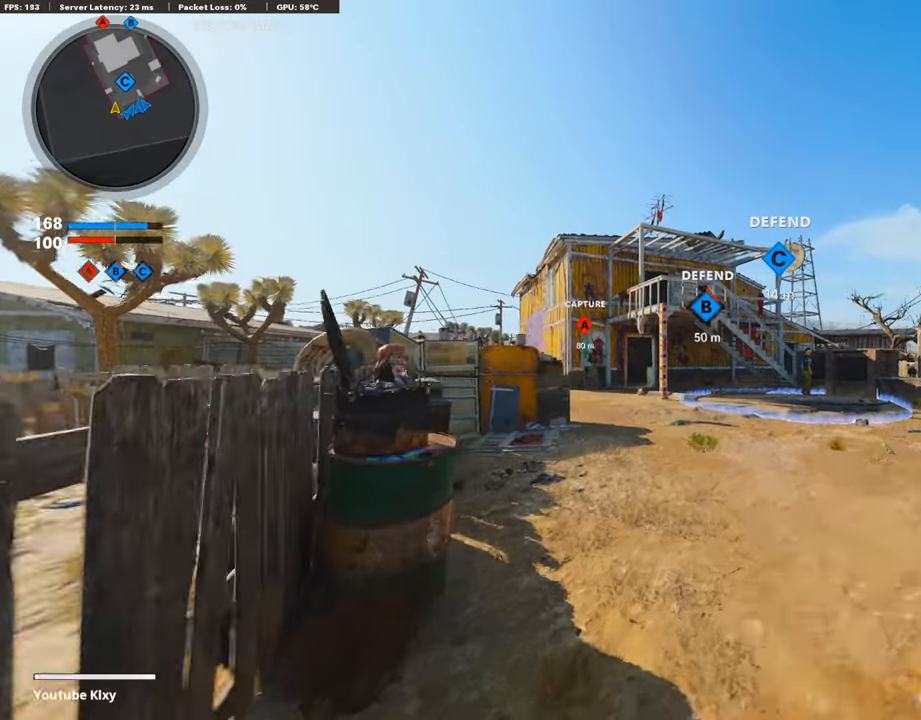
{"buttons": [], "left_stick": "up", "right_stick": "center", "events": [[68, "L3", "up"], [152, "TRIANGLE", "down"], [219, "TRIANGLE", "up"], [303, "left_stick", "up"], [337, "CROSS", "down"], [472, "CROSS", "up"]]}
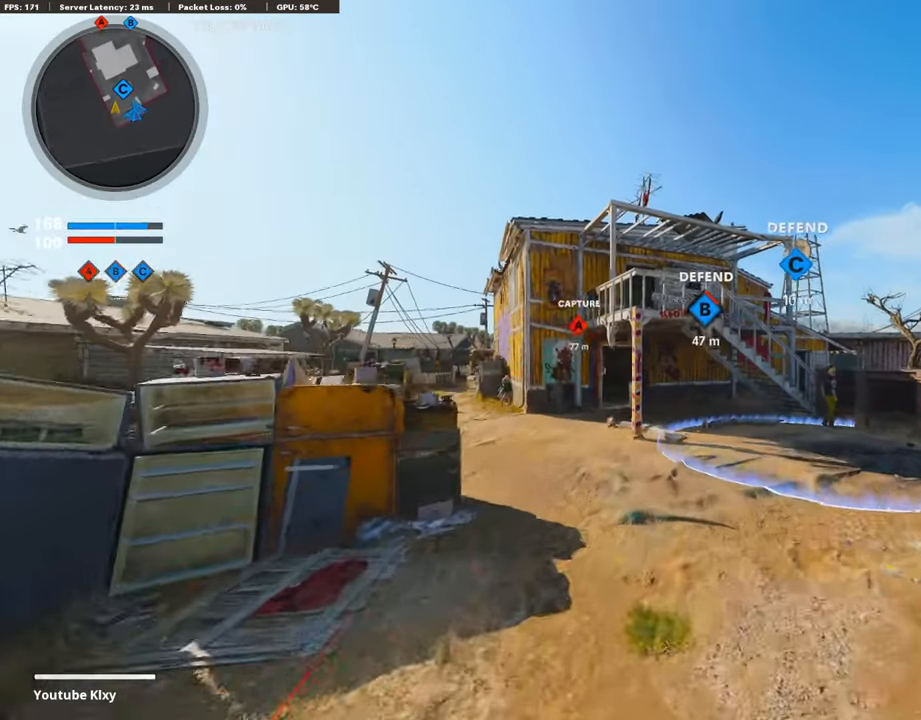
{"buttons": ["R3", "DPAD_RIGHT"], "left_stick": "center", "right_stick": "center", "events": [[169, "R3", "down"], [169, "left_stick", "center"], [505, "DPAD_RIGHT", "down"]]}
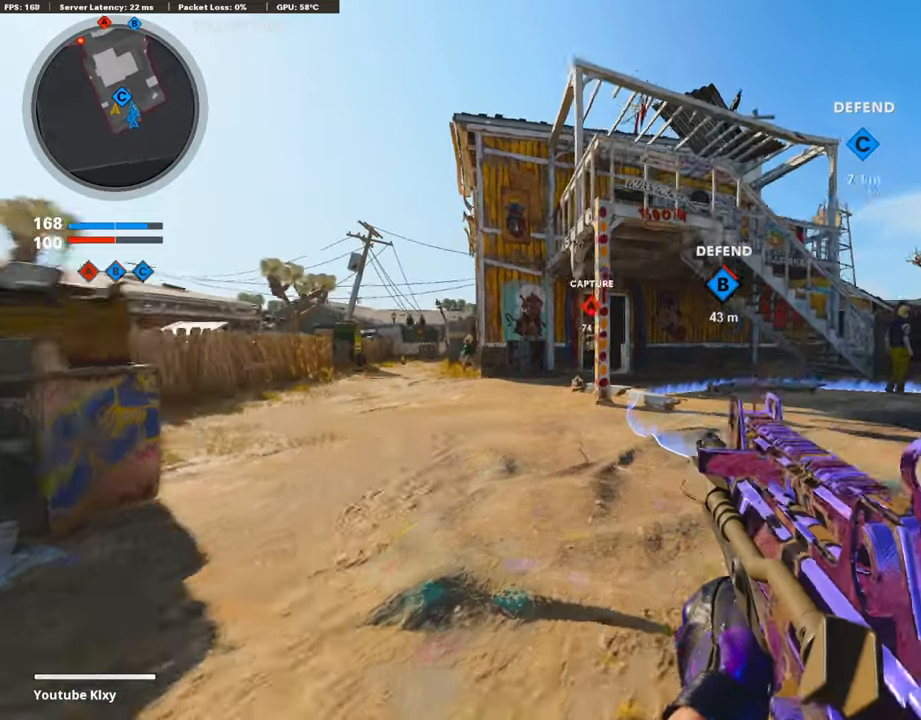
{"buttons": [], "left_stick": "center", "right_stick": "center", "events": [[34, "R3", "up"], [34, "right_stick", "down-left"], [101, "DPAD_RIGHT", "up"], [101, "right_stick", "center"], [337, "R1", "down"], [455, "R1", "up"]]}
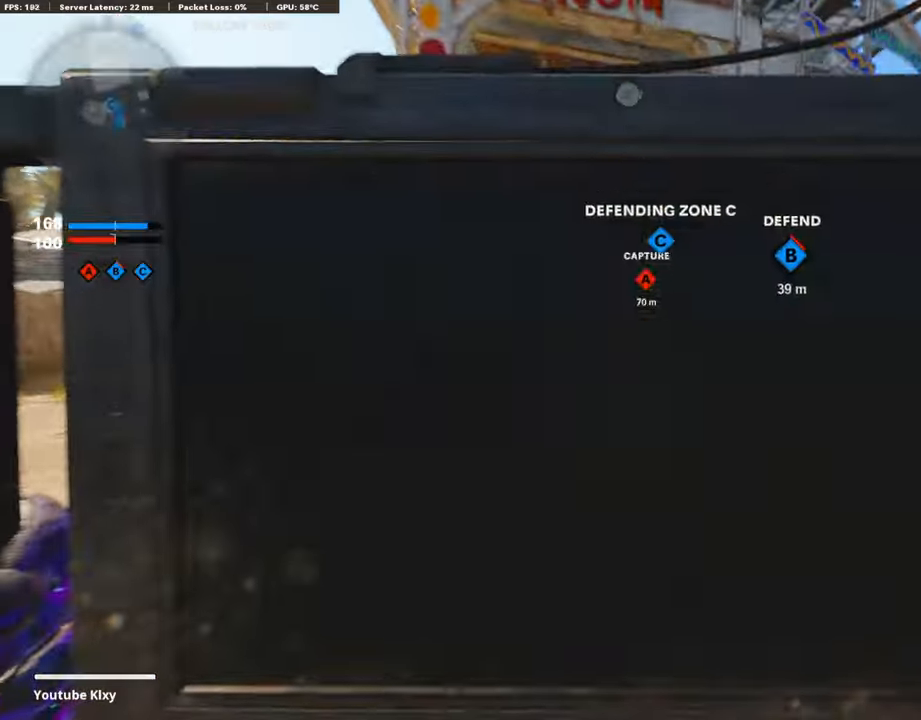
{"buttons": ["L3"], "left_stick": "up", "right_stick": "left", "events": [[34, "R1", "down"], [118, "R1", "up"], [118, "left_stick", "up-right"], [270, "L3", "down"], [270, "left_stick", "up"], [421, "right_stick", "left"]]}
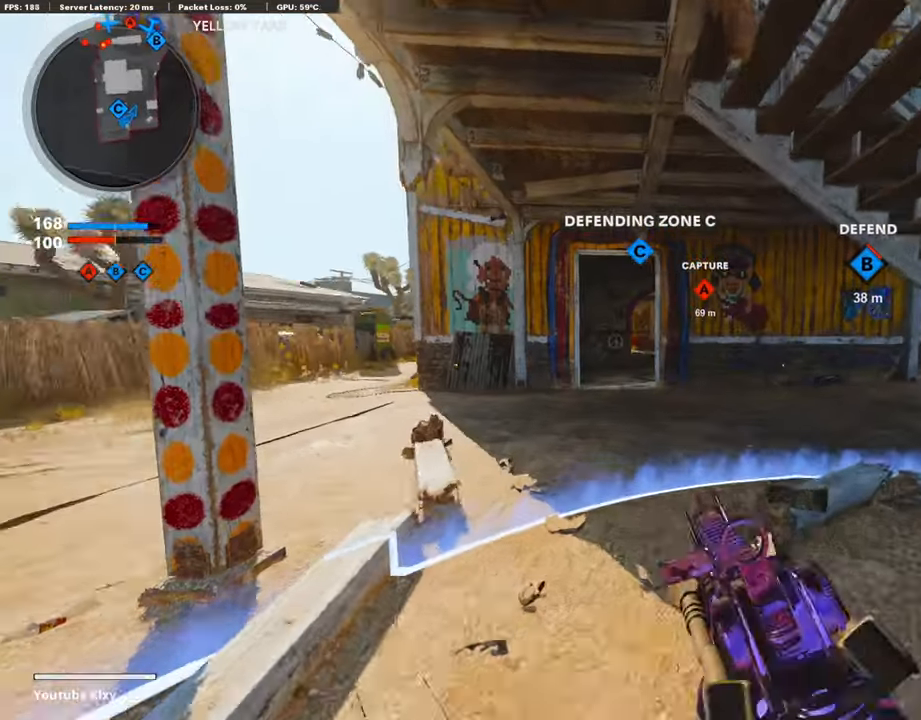
{"buttons": [], "left_stick": "up-left", "right_stick": "center", "events": [[33, "right_stick", "center"], [185, "L3", "up"], [185, "left_stick", "up-left"]]}
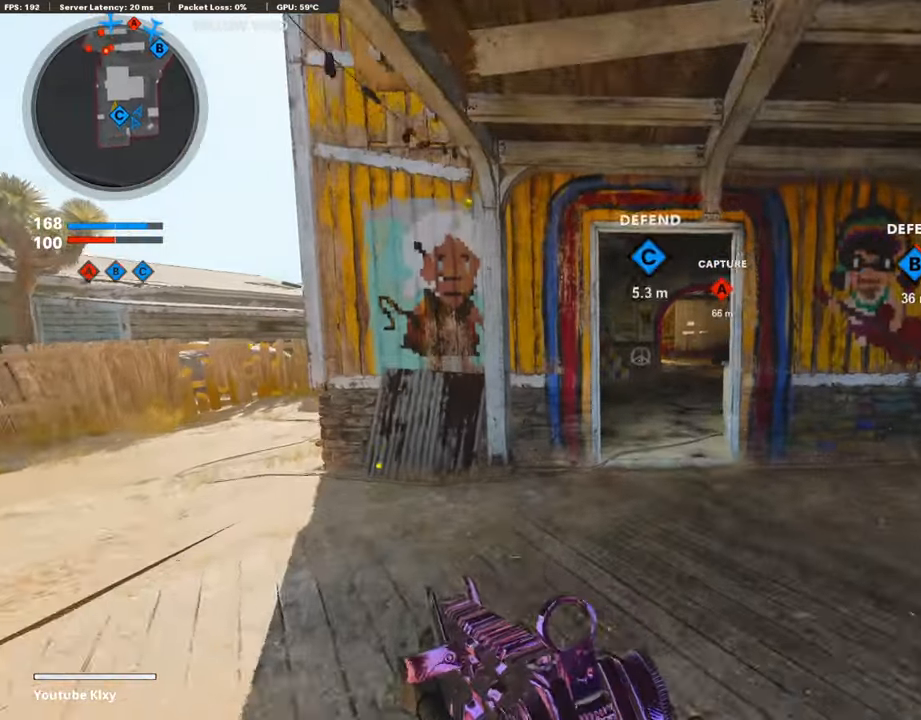
{"buttons": ["L3"], "left_stick": "up", "right_stick": "center", "events": [[185, "left_stick", "up-right"], [336, "L1", "down"], [404, "L1", "up"], [421, "left_stick", "up"], [471, "L3", "down"]]}
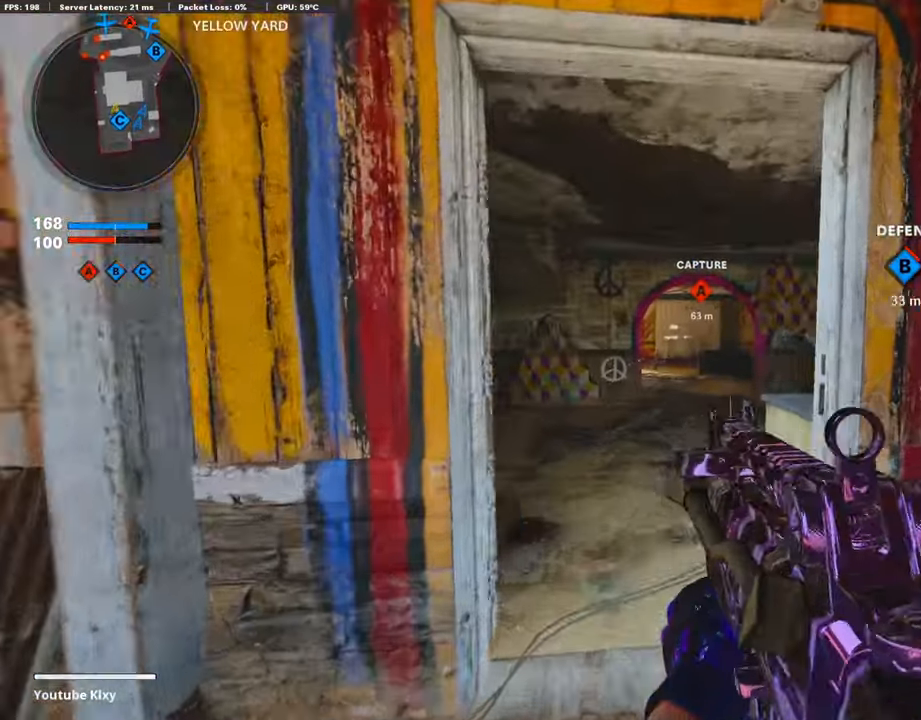
{"buttons": ["R3"], "left_stick": "up-right", "right_stick": "center", "events": [[168, "L3", "up"], [185, "left_stick", "up-right"], [455, "R3", "down"]]}
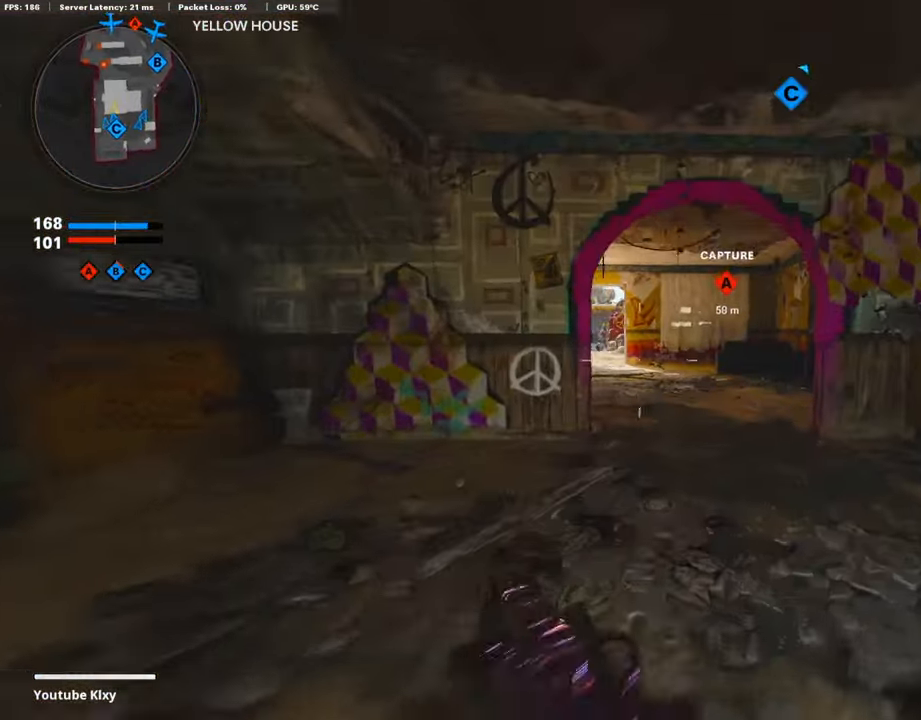
{"buttons": ["L1"], "left_stick": "up-right", "right_stick": "down-left", "events": [[17, "R3", "up"], [101, "right_stick", "left"], [152, "L1", "down"], [455, "right_stick", "down-left"]]}
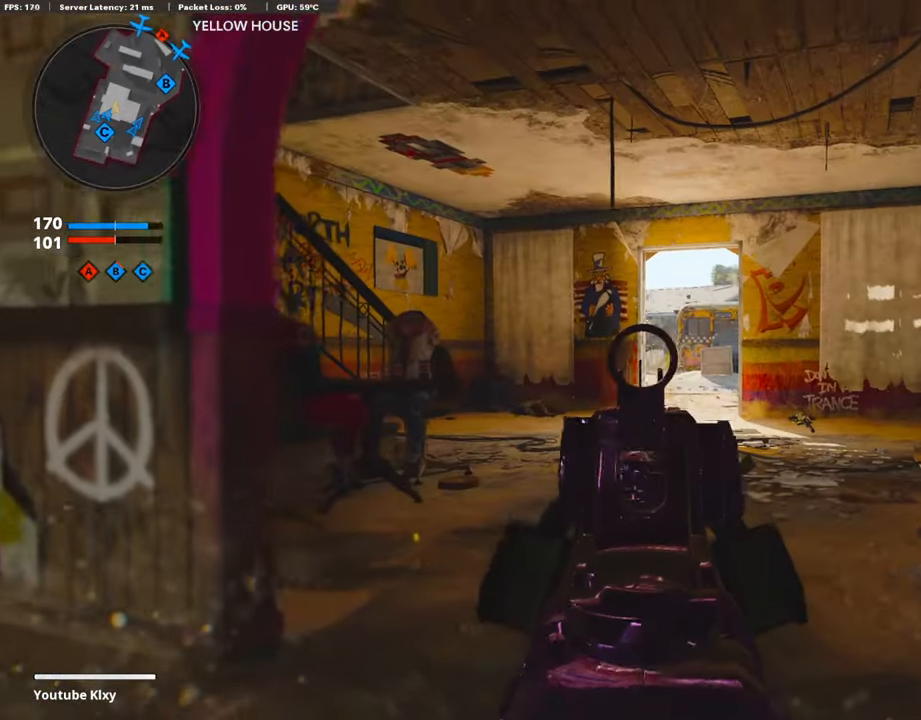
{"buttons": ["L1", "R1"], "left_stick": "up", "right_stick": "center", "events": [[68, "right_stick", "center"], [270, "L1", "up"], [303, "L1", "down"], [438, "R1", "down"], [438, "left_stick", "up"]]}
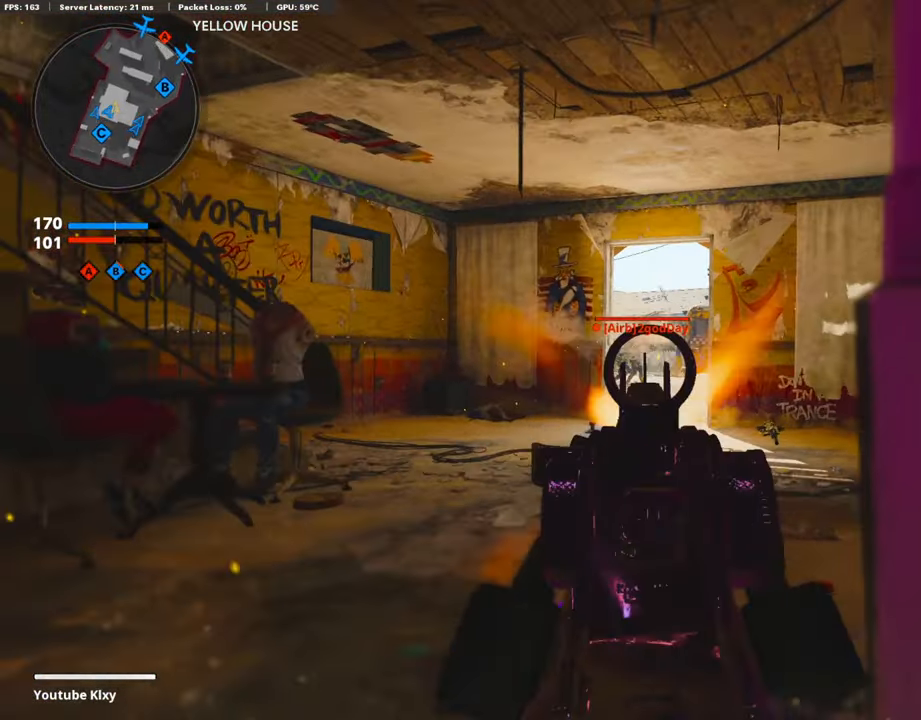
{"buttons": ["L1", "R1"], "left_stick": "up", "right_stick": "down", "events": [[51, "left_stick", "up-left"], [219, "right_stick", "down"], [371, "left_stick", "up"]]}
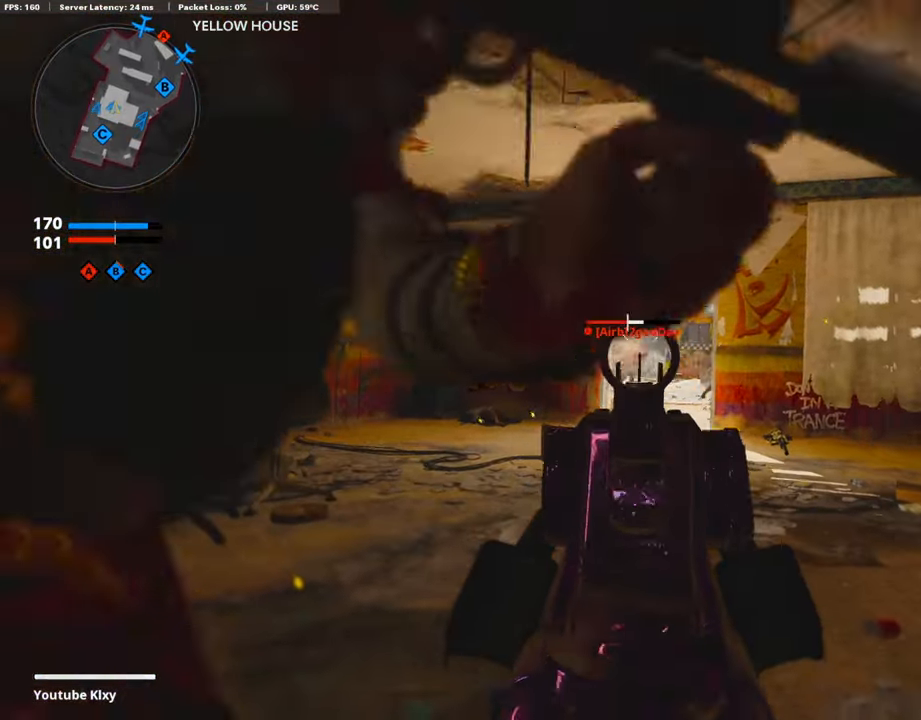
{"buttons": ["L1", "R1"], "left_stick": "up", "right_stick": "center", "events": [[16, "right_stick", "down-left"], [134, "right_stick", "down"], [269, "right_stick", "center"], [303, "R1", "up"], [454, "R1", "down"]]}
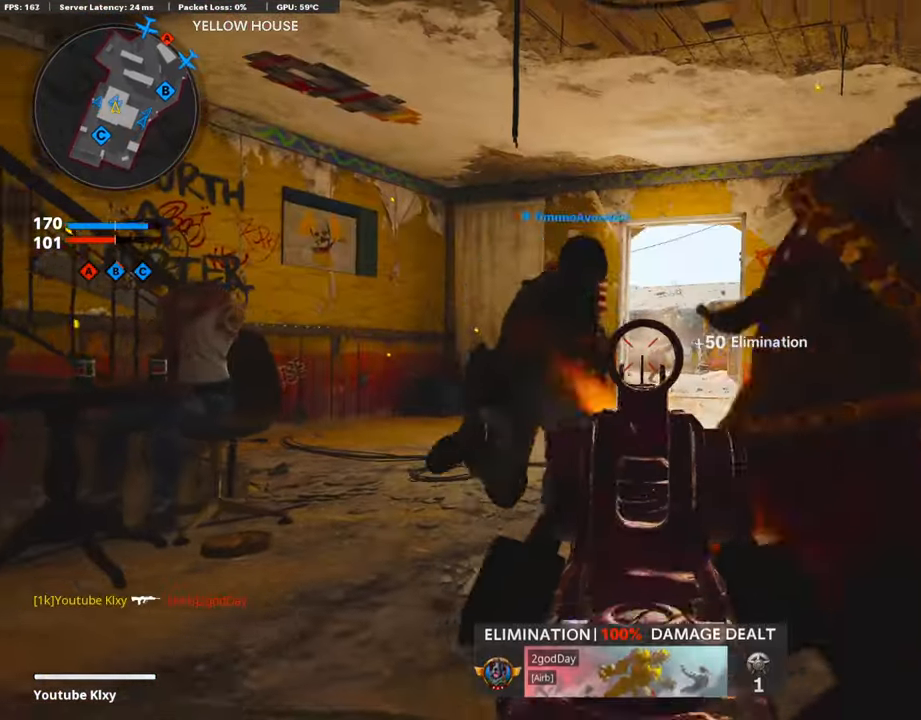
{"buttons": ["R2"], "left_stick": "up", "right_stick": "right", "events": [[101, "R1", "up"], [117, "L1", "up"], [168, "CROSS", "down"], [269, "CROSS", "up"], [303, "R2", "down"], [454, "right_stick", "right"]]}
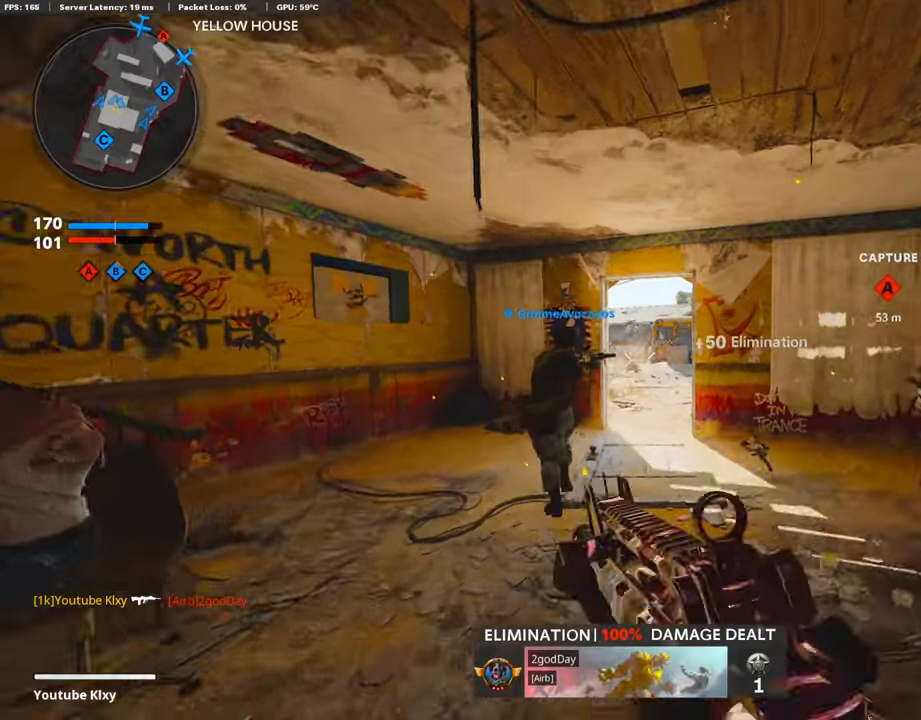
{"buttons": ["R2"], "left_stick": "up", "right_stick": "center", "events": [[168, "right_stick", "center"], [404, "TRIANGLE", "down"], [505, "TRIANGLE", "up"]]}
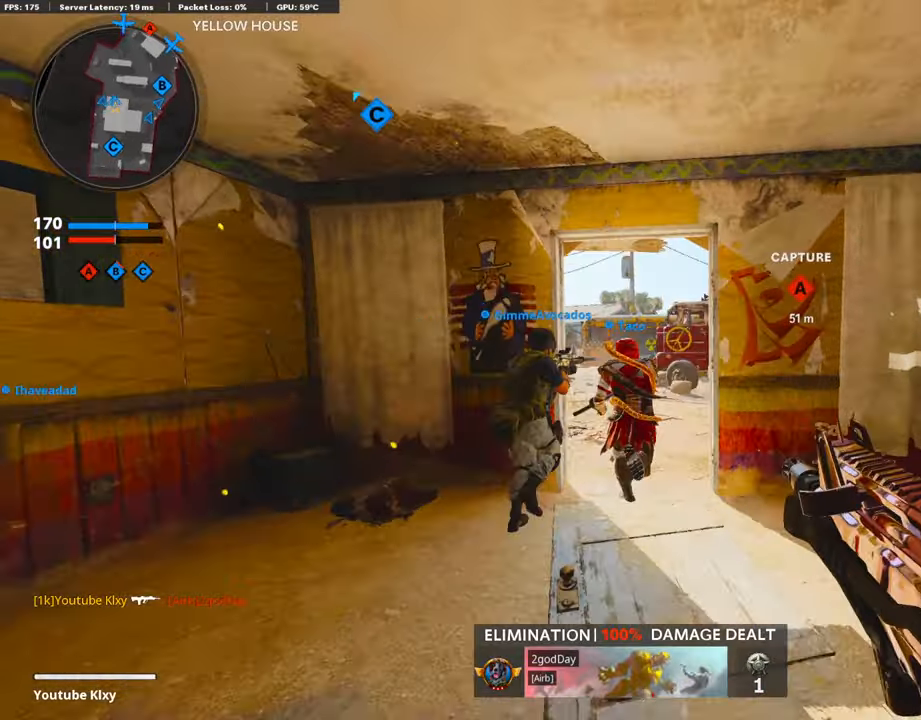
{"buttons": ["L1", "R1"], "left_stick": "down-right", "right_stick": "down", "events": [[252, "left_stick", "up-right"], [353, "R2", "up"], [421, "right_stick", "down"], [454, "L1", "down"], [471, "left_stick", "down-right"], [488, "R1", "down"]]}
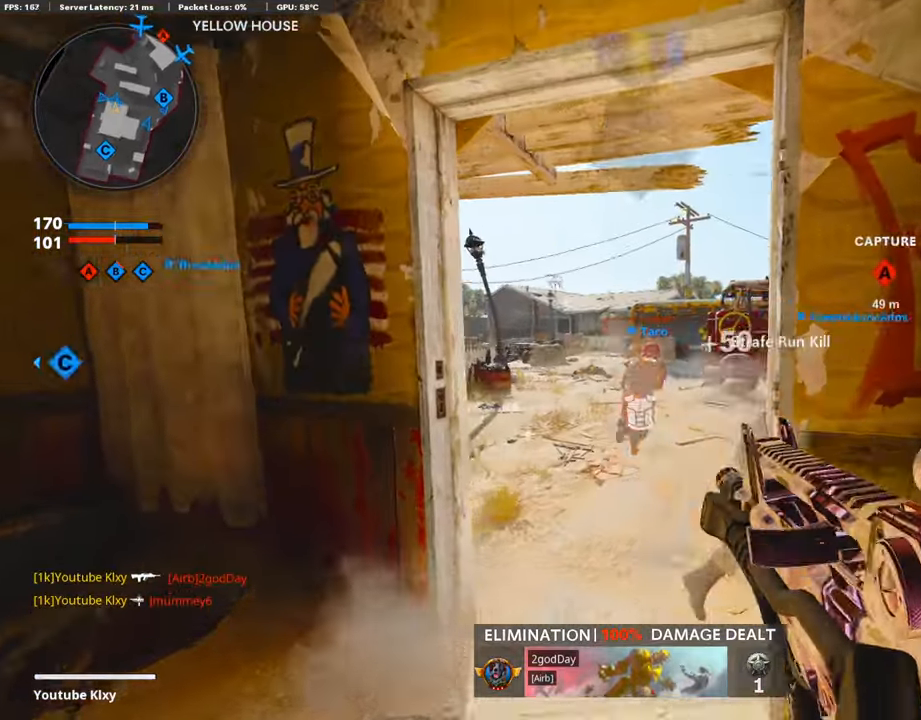
{"buttons": ["L1", "R1"], "left_stick": "up", "right_stick": "center"}
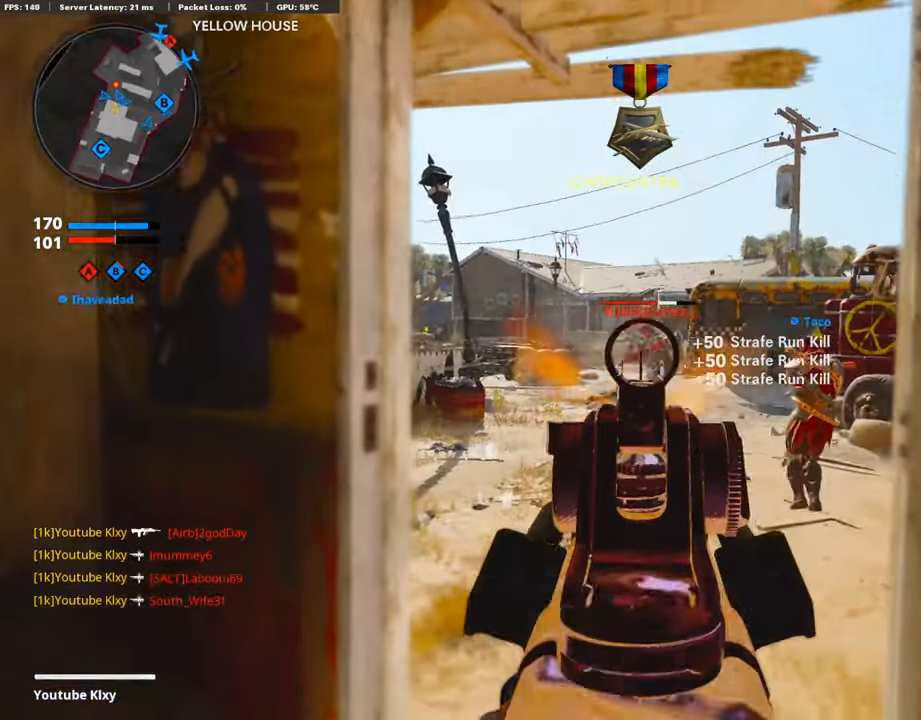
{"buttons": ["L1", "R1"], "left_stick": "up", "right_stick": "right", "events": [[34, "right_stick", "down"], [101, "R2", "down"], [168, "R2", "up"], [168, "right_stick", "center"], [269, "left_stick", "up-right"], [421, "right_stick", "right"], [488, "left_stick", "up"]]}
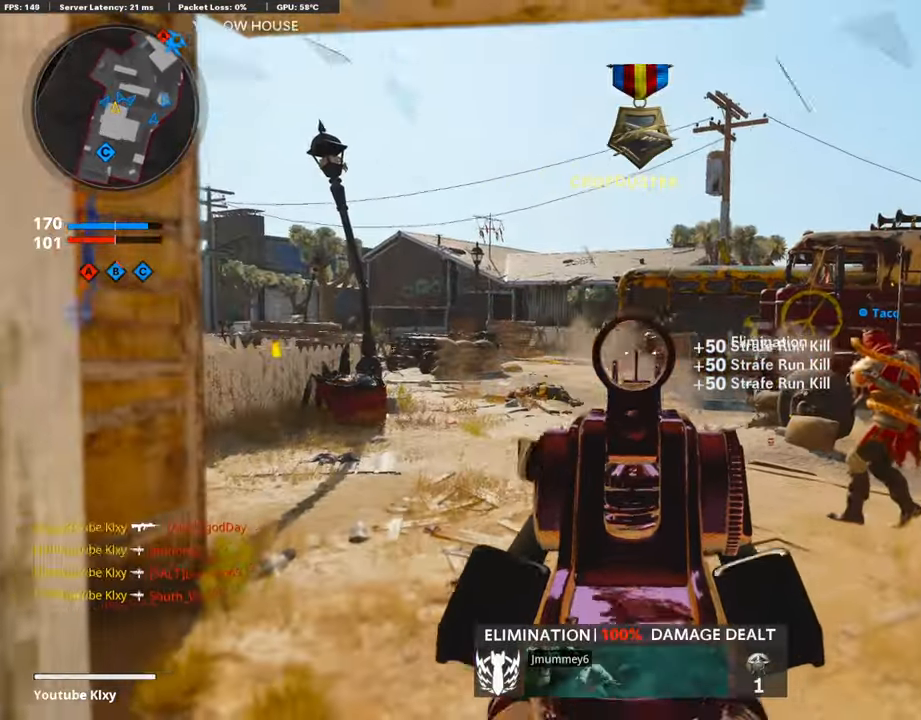
{"buttons": ["L3"], "left_stick": "up-right", "right_stick": "center", "events": [[34, "right_stick", "center"], [269, "L1", "up"], [286, "left_stick", "up-right"], [303, "SQUARE", "down"], [371, "L3", "down"], [371, "R1", "up"], [371, "SQUARE", "up"]]}
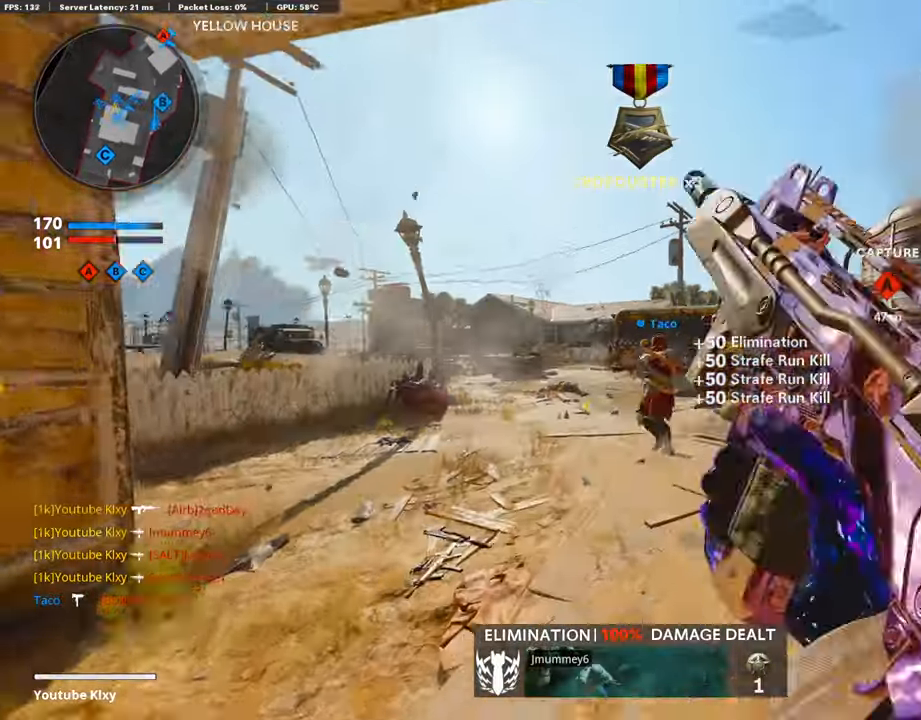
{"buttons": [], "left_stick": "up-right", "right_stick": "left", "events": [[51, "L3", "up"], [185, "right_stick", "right"], [404, "right_stick", "left"]]}
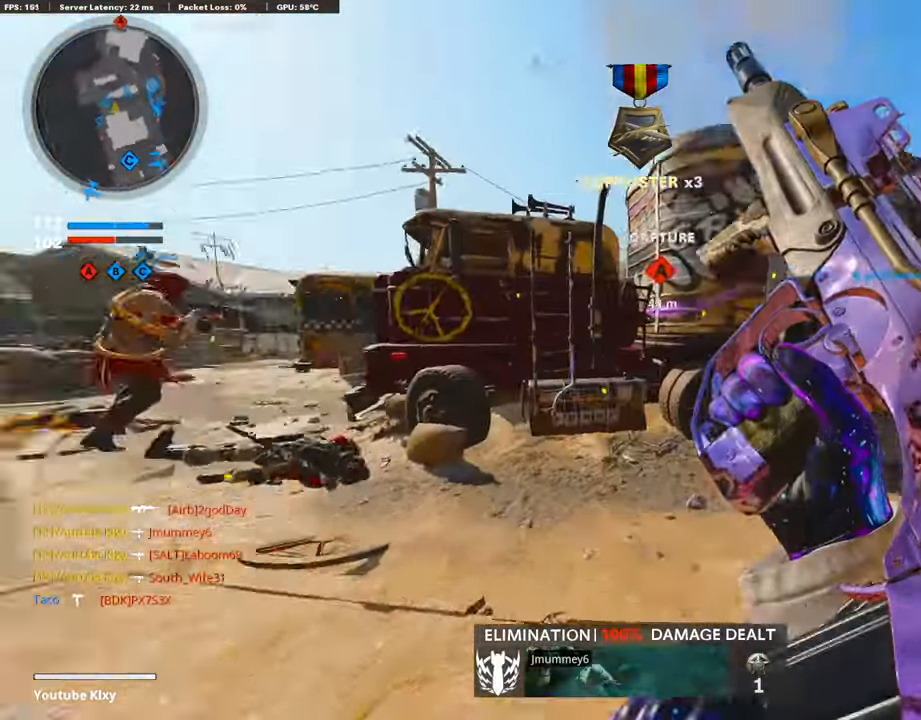
{"buttons": [], "left_stick": "right", "right_stick": "right", "events": [[84, "R3", "down"], [186, "R3", "up"], [186, "right_stick", "center"], [236, "R3", "down"], [354, "left_stick", "right"], [354, "right_stick", "right"], [371, "R3", "up"]]}
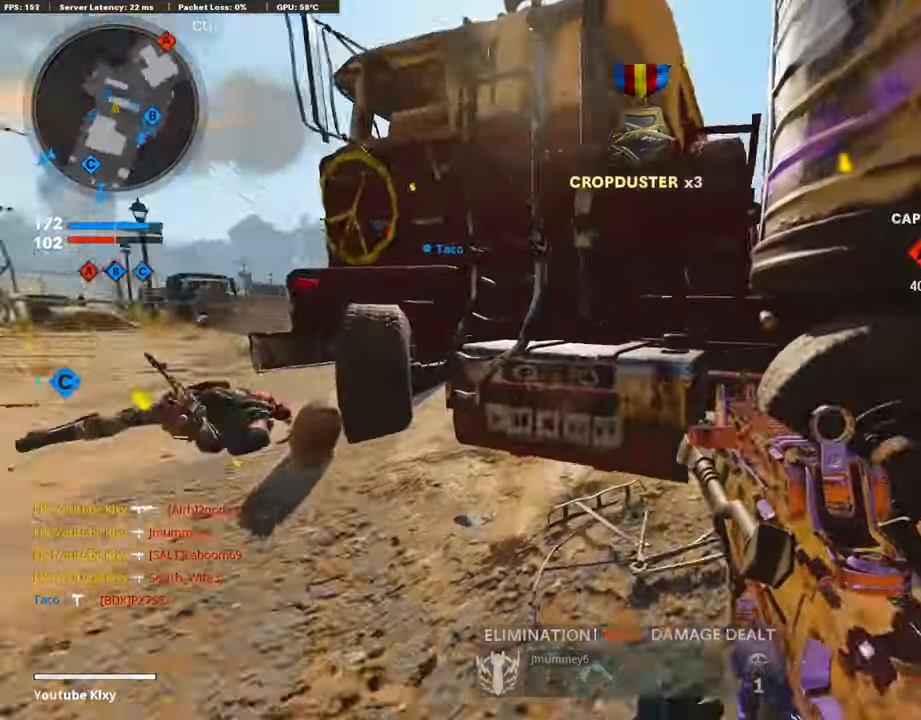
{"buttons": [], "left_stick": "up-right", "right_stick": "left", "events": [[67, "L3", "down"], [67, "left_stick", "up-right"], [151, "right_stick", "center"], [286, "L3", "up"], [437, "right_stick", "left"]]}
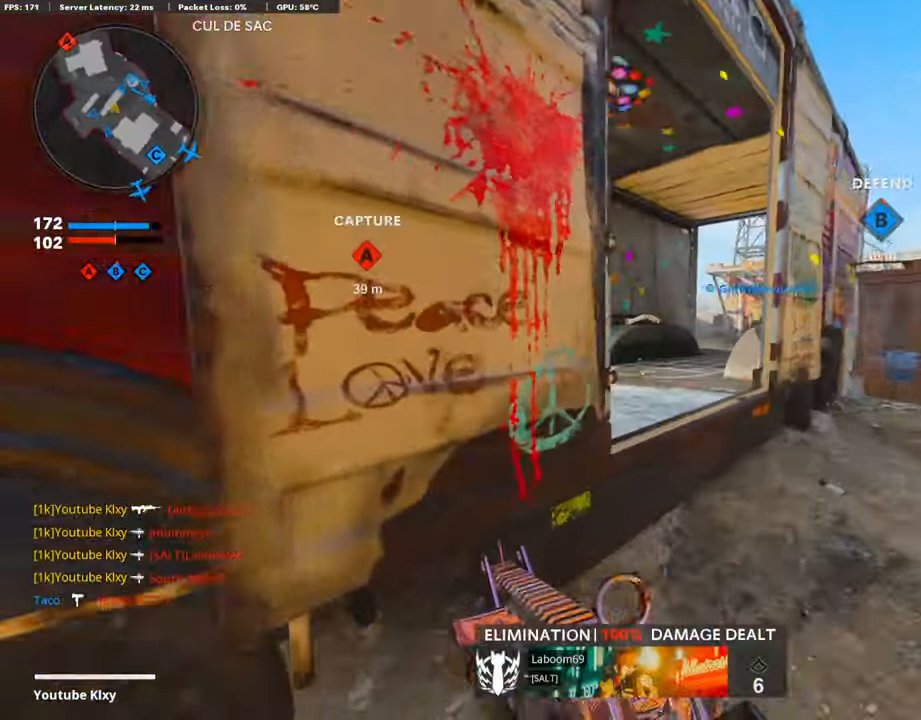
{"buttons": ["R2"], "left_stick": "up-left", "right_stick": "center", "events": [[67, "right_stick", "center"], [84, "CROSS", "down"], [118, "left_stick", "up-left"], [168, "CROSS", "up"], [168, "right_stick", "left"], [353, "right_stick", "center"], [471, "R2", "down"]]}
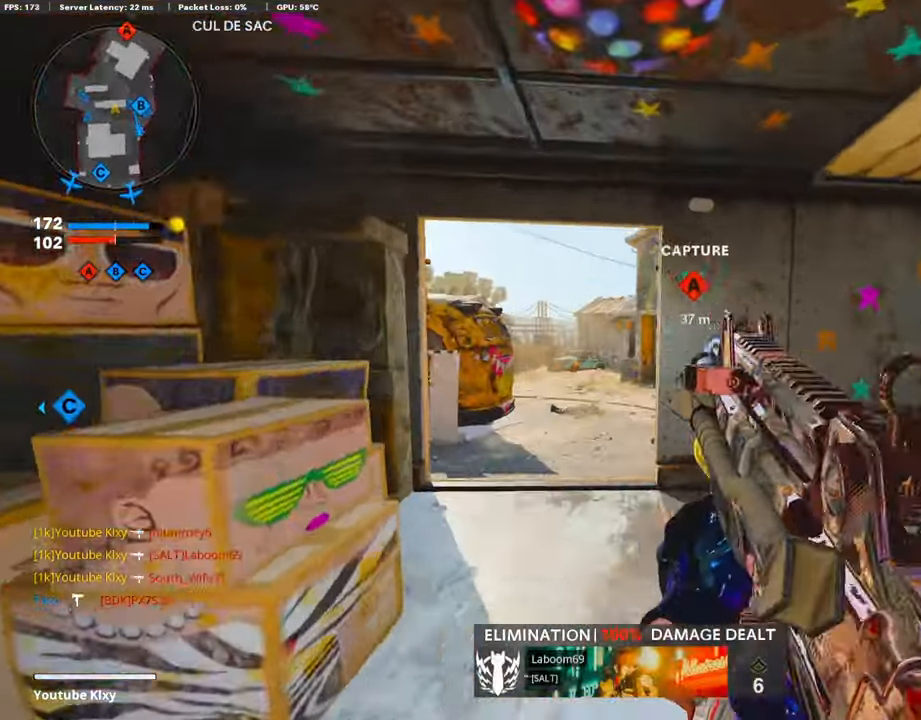
{"buttons": ["R2"], "left_stick": "up-left", "right_stick": "center", "events": []}